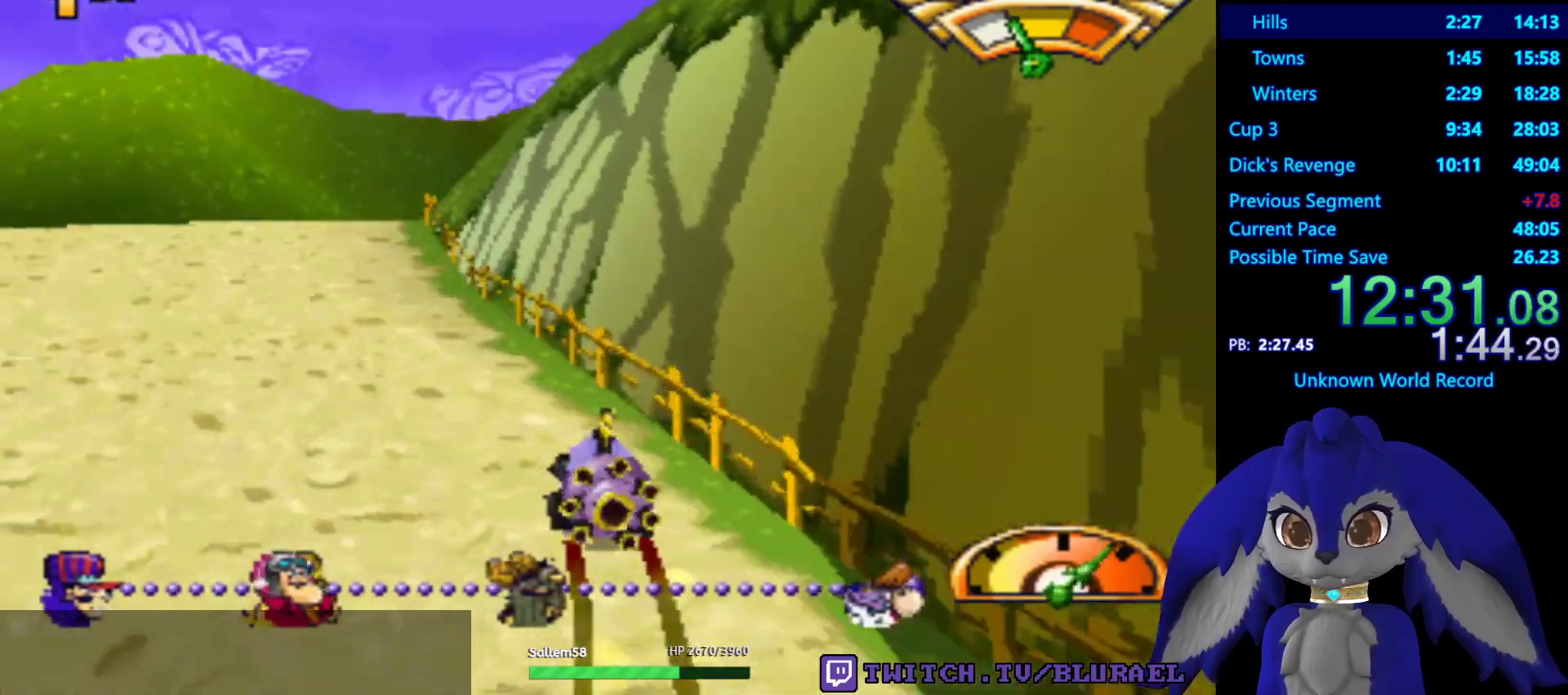
Gameplay with a controller (PlayStation layout); each line is a JSON object with the inputs held at the frame after it. "events" lists button and stick changes between this image and that frame as [ms after this image, input, new state], when the widget could be followed in between. Not read: R3.
{"buttons": ["L1"], "left_stick": "right", "right_stick": "center", "events": [[317, "left_stick", "right"], [333, "L1", "down"], [417, "CROSS", "up"]]}
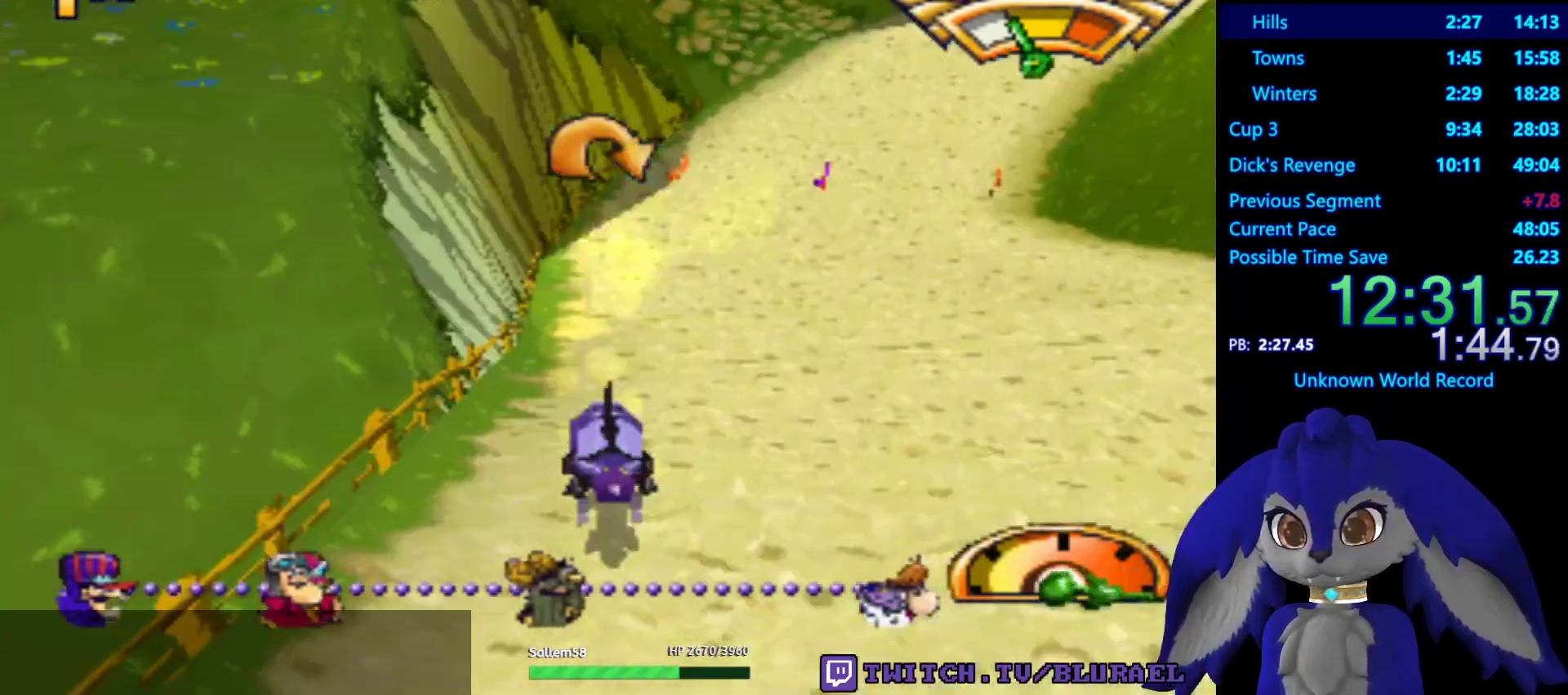
{"buttons": [], "left_stick": "right", "right_stick": "center", "events": [[383, "L1", "up"]]}
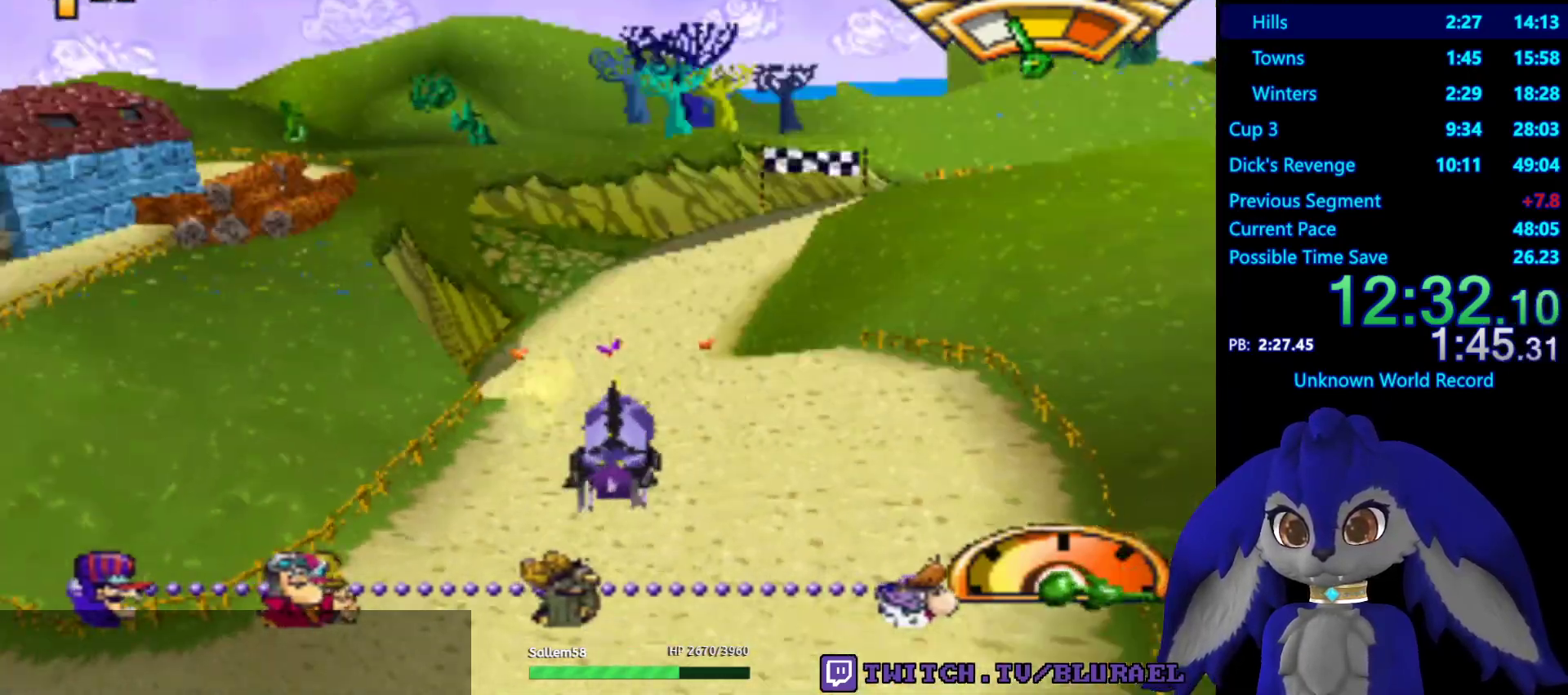
{"buttons": ["CROSS"], "left_stick": "right", "right_stick": "center"}
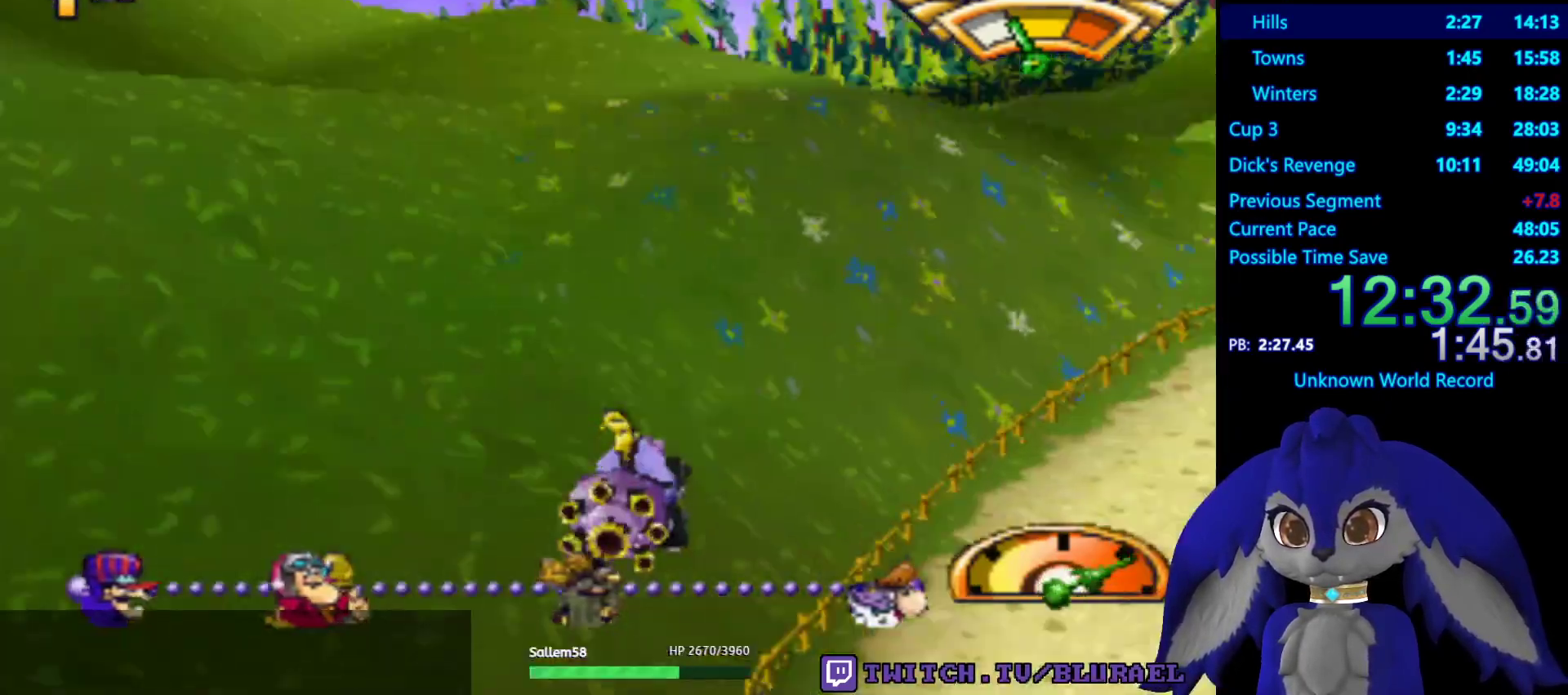
{"buttons": ["CROSS"], "left_stick": "right", "right_stick": "center", "events": [[233, "left_stick", "center"], [283, "left_stick", "right"]]}
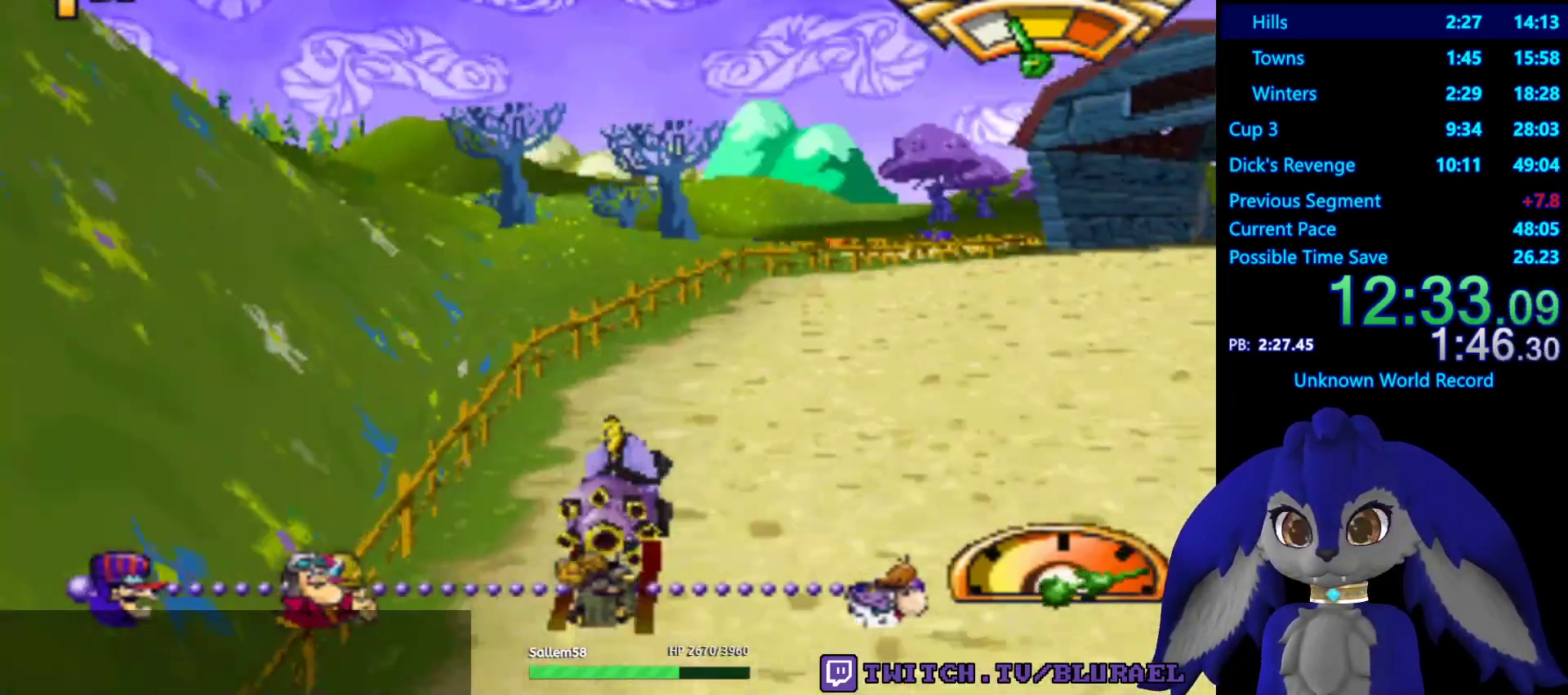
{"buttons": ["CROSS"], "left_stick": "right", "right_stick": "center", "events": [[167, "left_stick", "center"], [283, "CROSS", "up"], [350, "CROSS", "down"], [450, "left_stick", "right"]]}
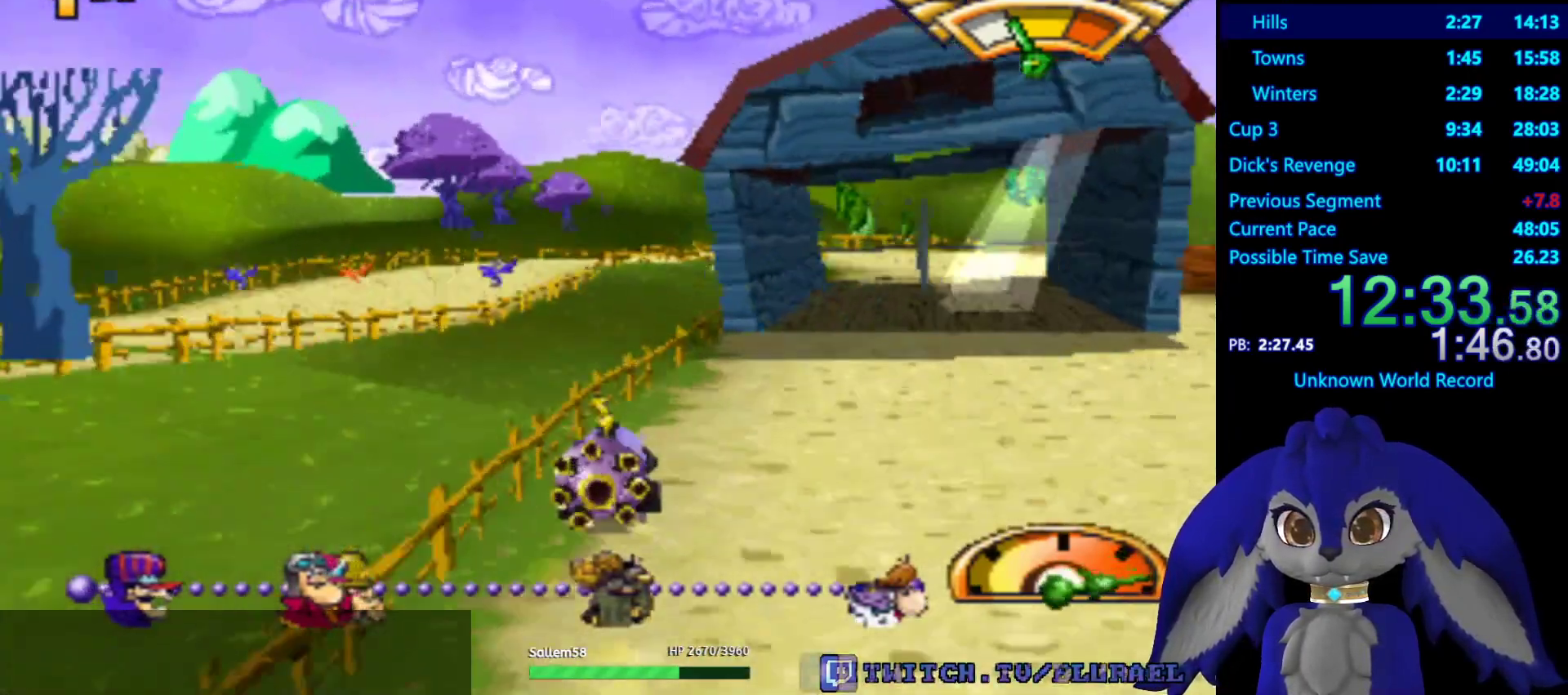
{"buttons": ["CROSS"], "left_stick": "left", "right_stick": "center", "events": [[117, "CROSS", "up"], [150, "left_stick", "center"], [250, "left_stick", "left"], [317, "CROSS", "down"]]}
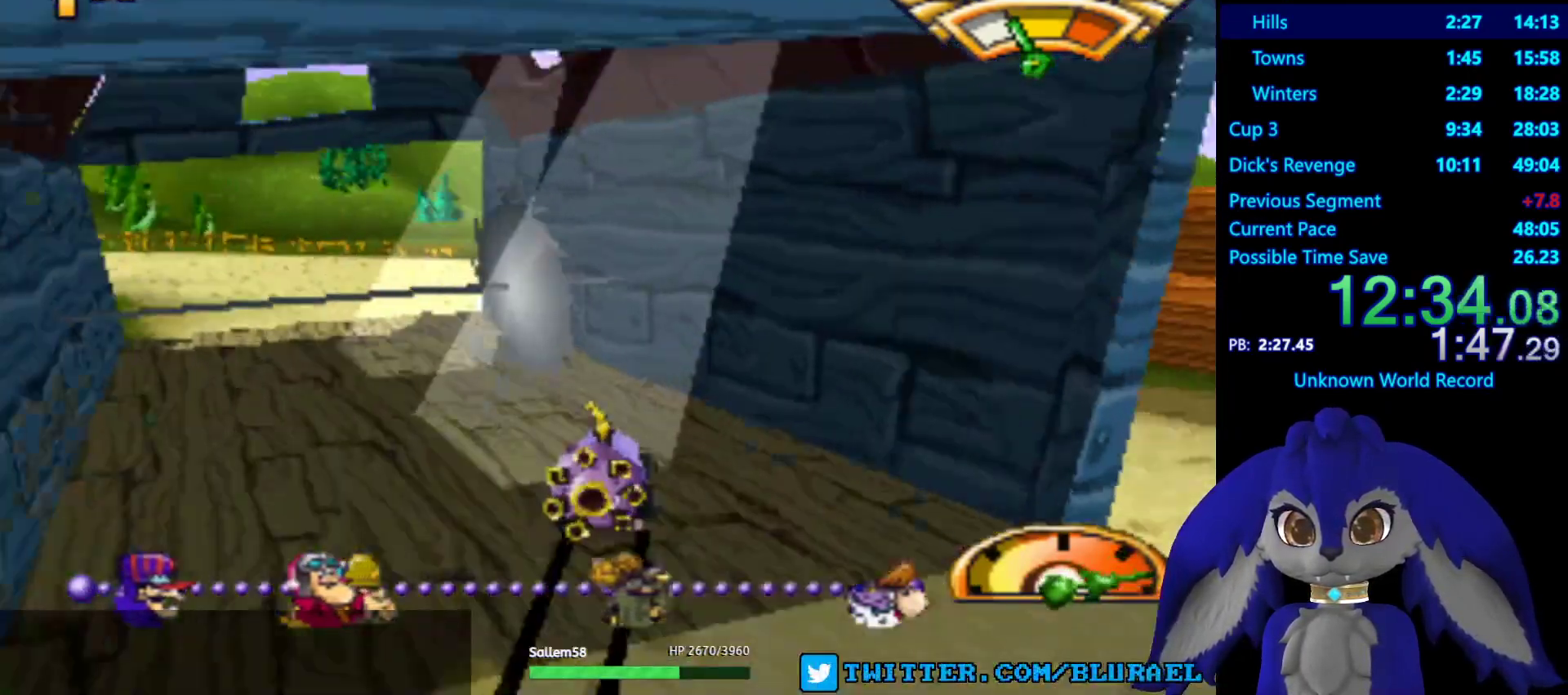
{"buttons": ["CROSS"], "left_stick": "center", "right_stick": "center", "events": [[217, "left_stick", "center"]]}
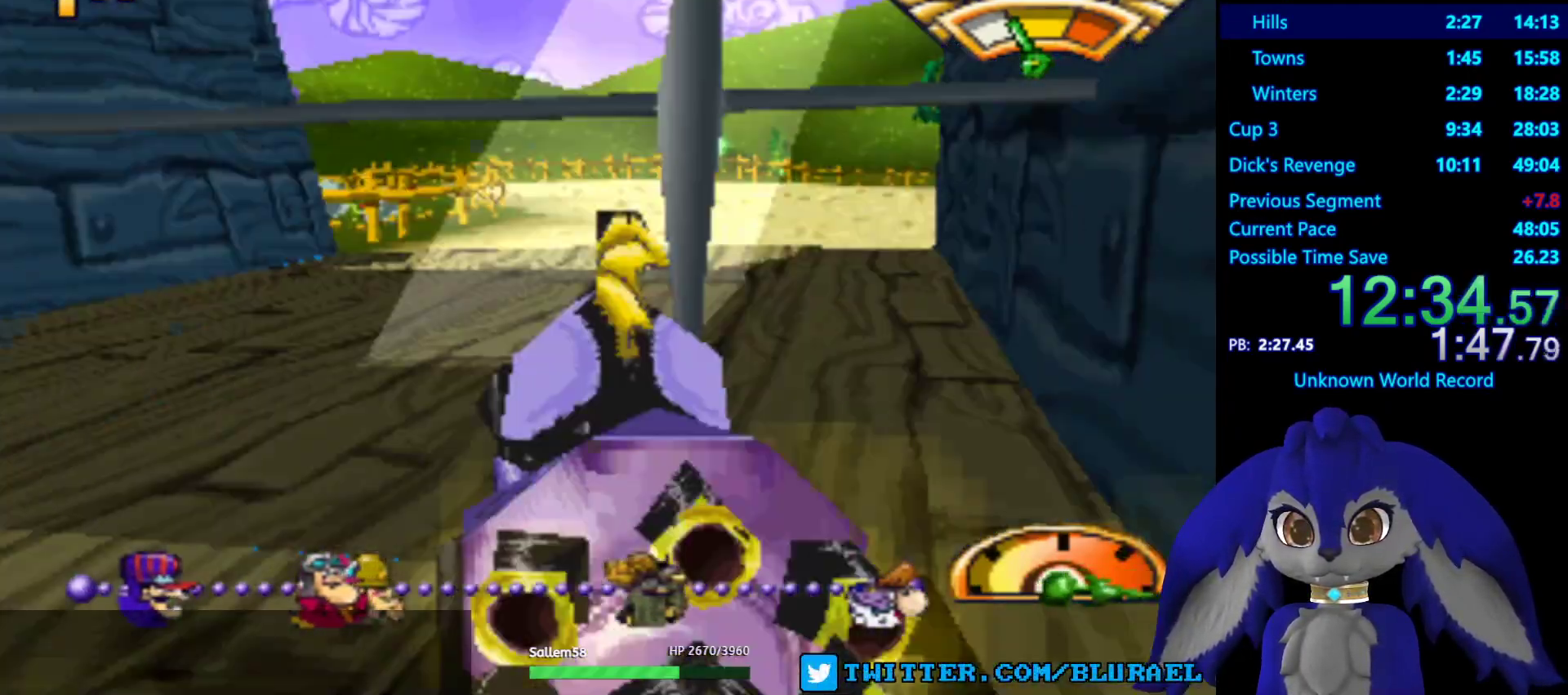
{"buttons": ["CROSS"], "left_stick": "center", "right_stick": "center", "events": [[100, "left_stick", "right"], [217, "left_stick", "center"]]}
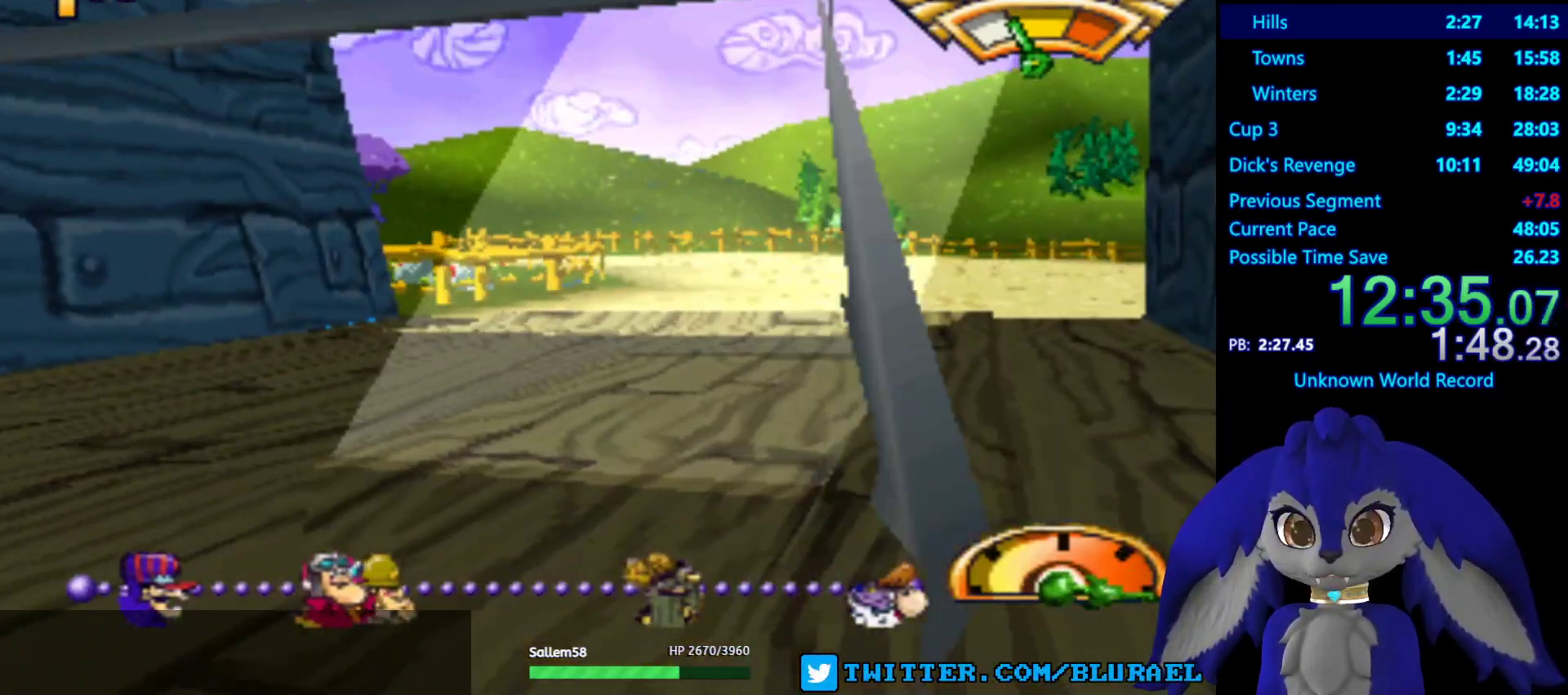
{"buttons": ["CROSS"], "left_stick": "center", "right_stick": "center", "events": [[200, "left_stick", "right"], [333, "left_stick", "center"]]}
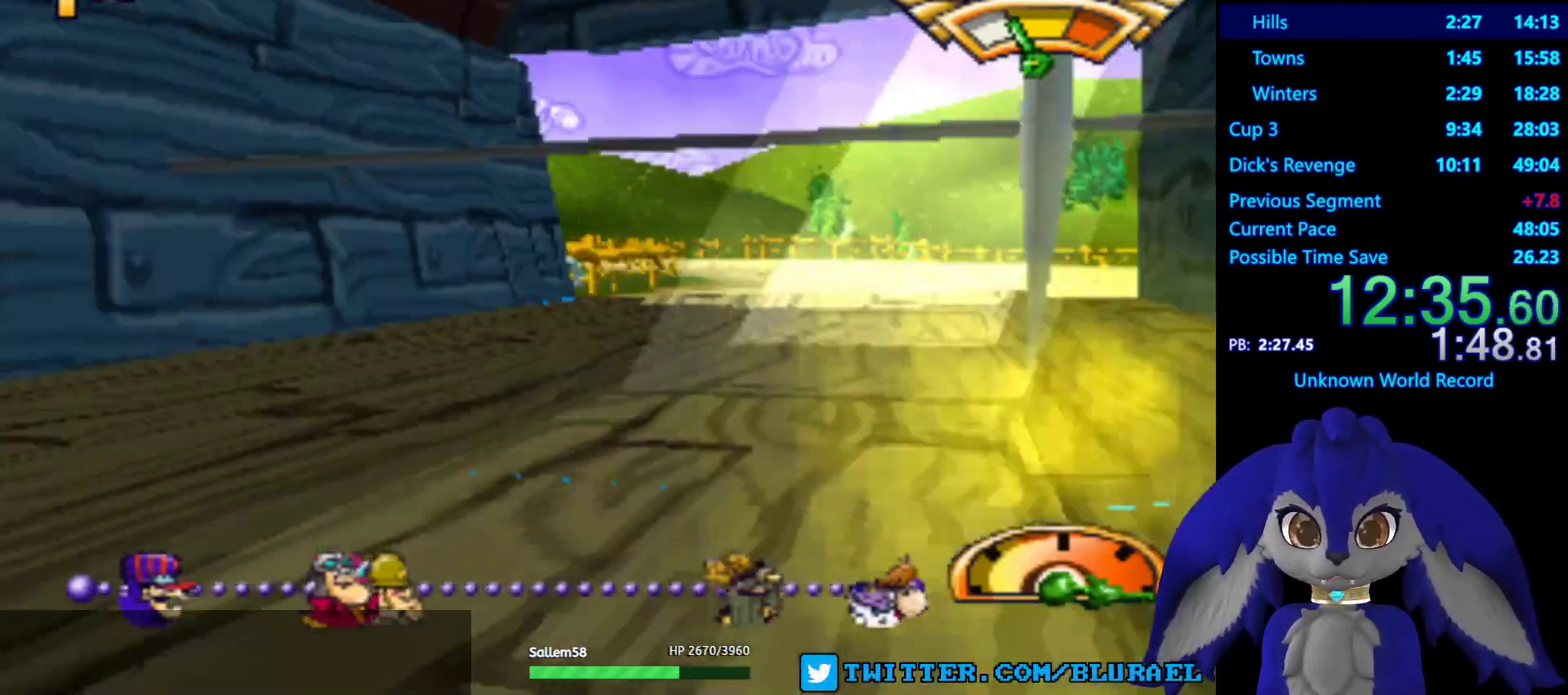
{"buttons": [], "left_stick": "left", "right_stick": "center", "events": [[283, "left_stick", "left"], [433, "CROSS", "up"]]}
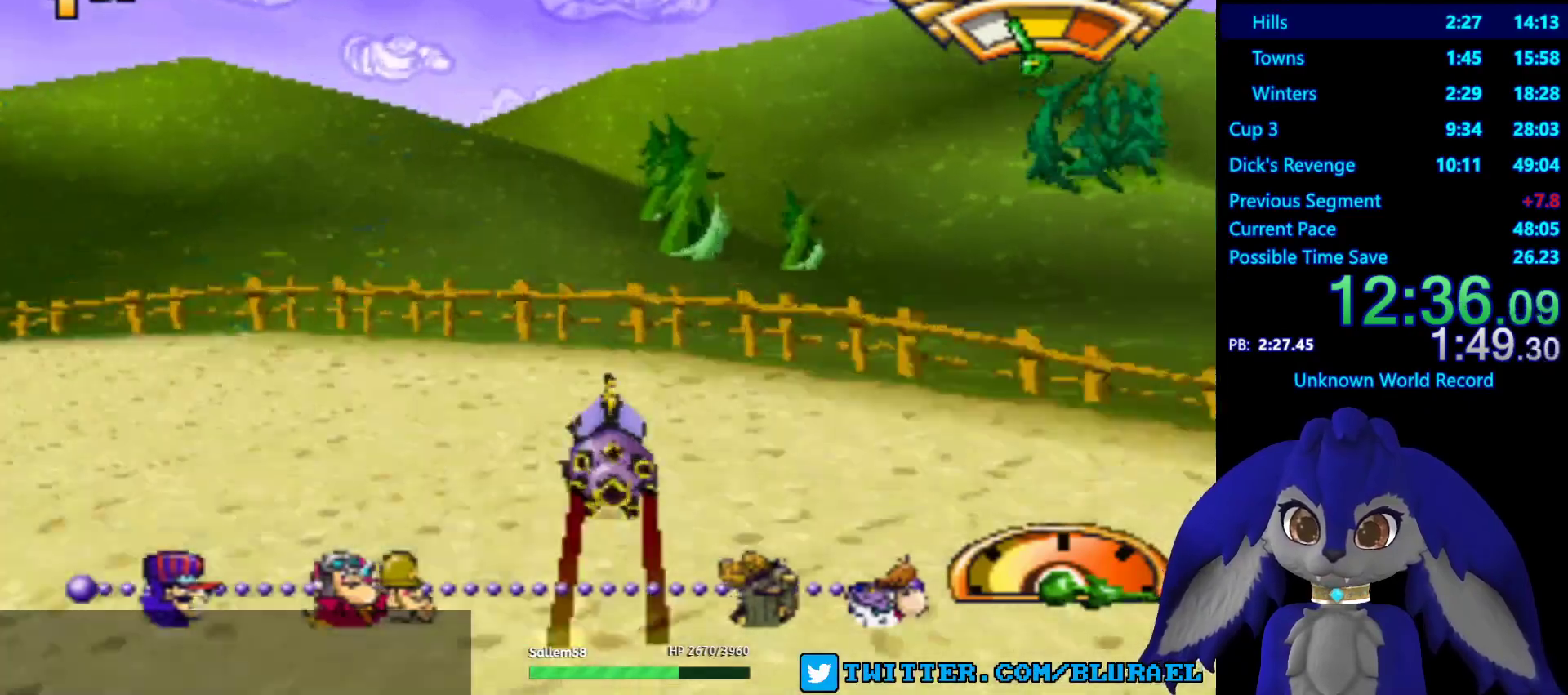
{"buttons": ["CROSS"], "left_stick": "left", "right_stick": "center", "events": [[333, "CROSS", "down"]]}
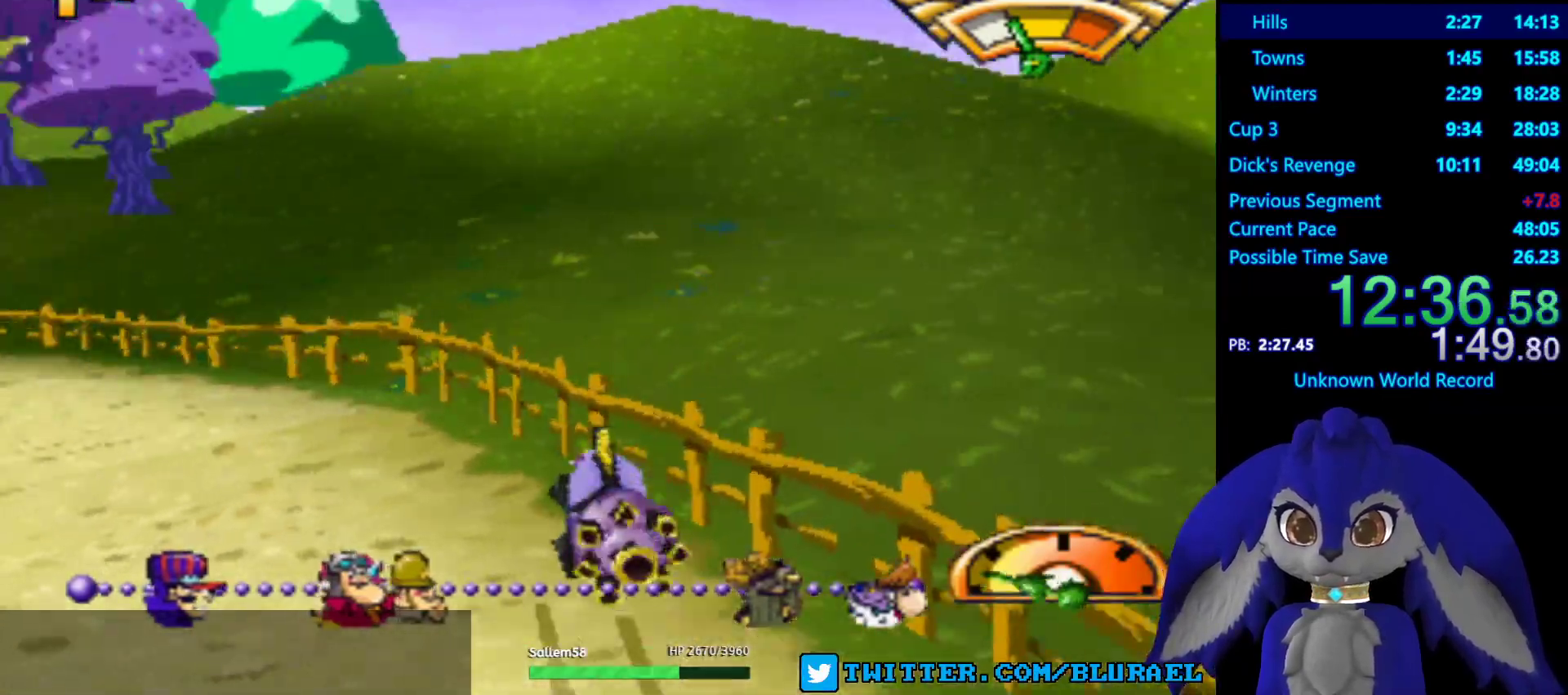
{"buttons": ["CROSS"], "left_stick": "left", "right_stick": "center", "events": []}
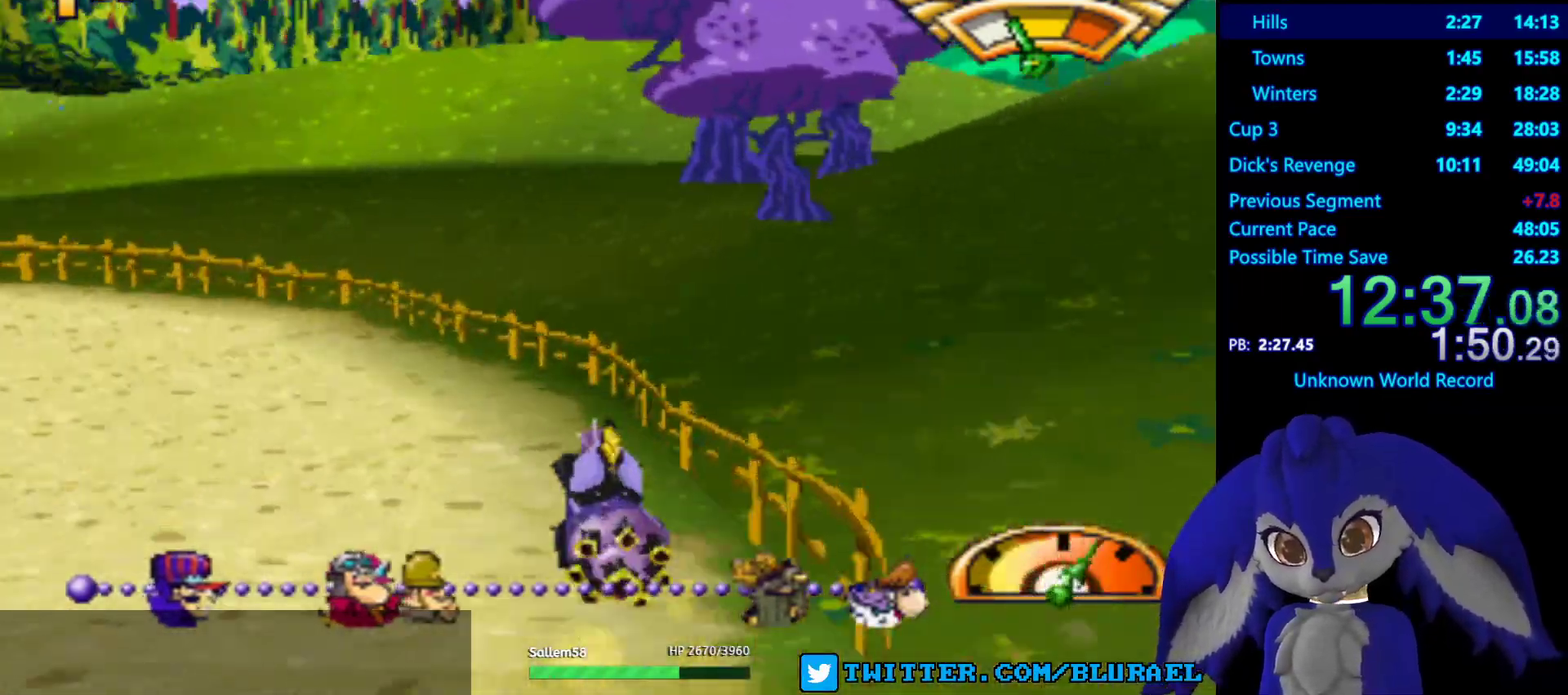
{"buttons": ["CROSS"], "left_stick": "left", "right_stick": "center", "events": []}
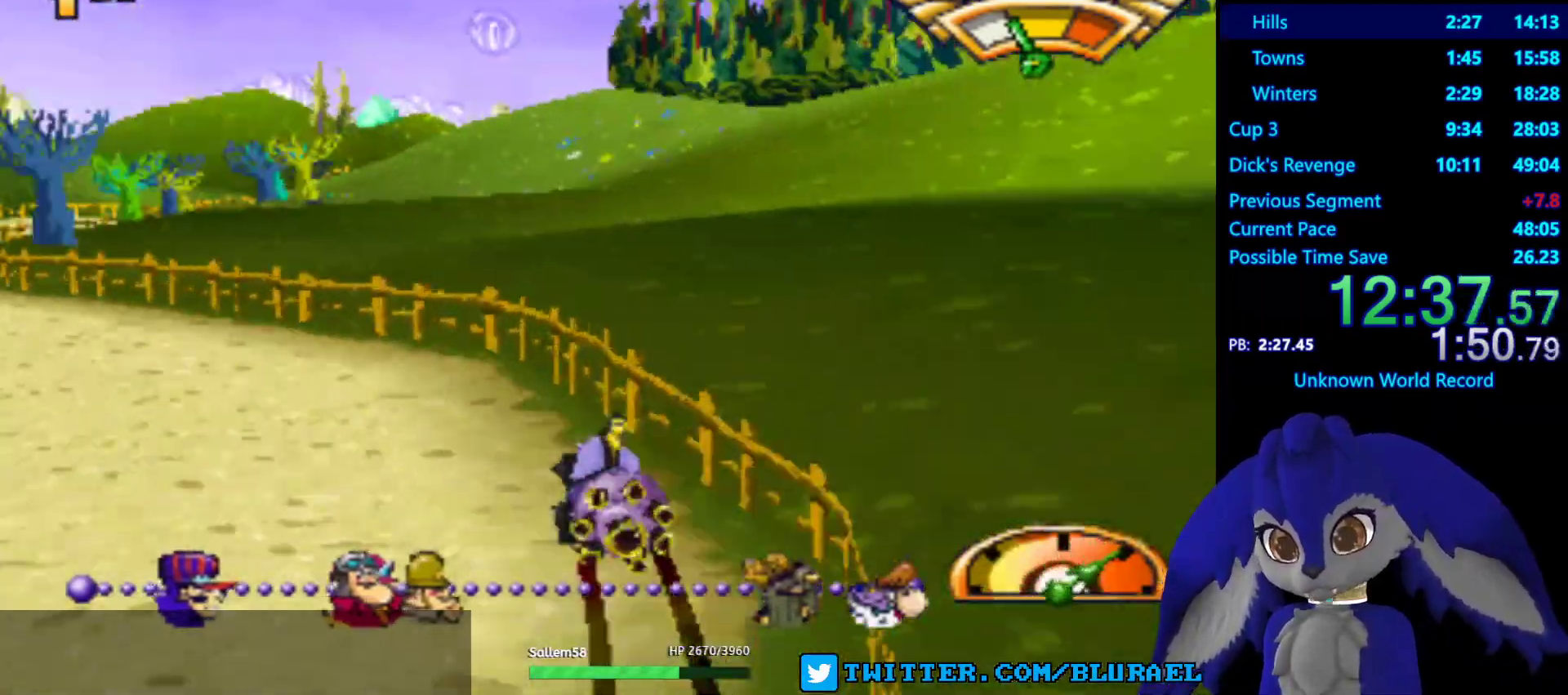
{"buttons": ["CROSS"], "left_stick": "right", "right_stick": "center", "events": [[250, "left_stick", "down-left"], [367, "left_stick", "right"]]}
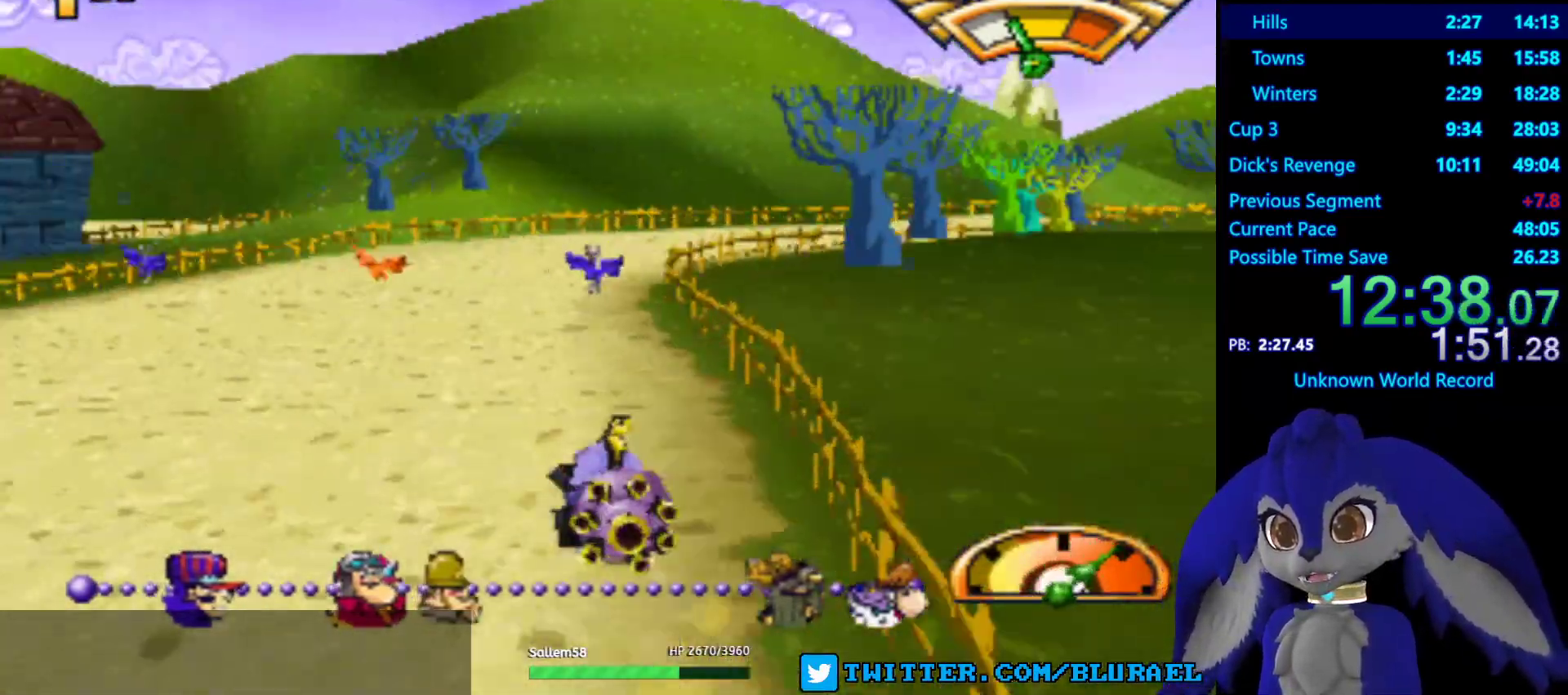
{"buttons": ["CROSS"], "left_stick": "right", "right_stick": "center", "events": []}
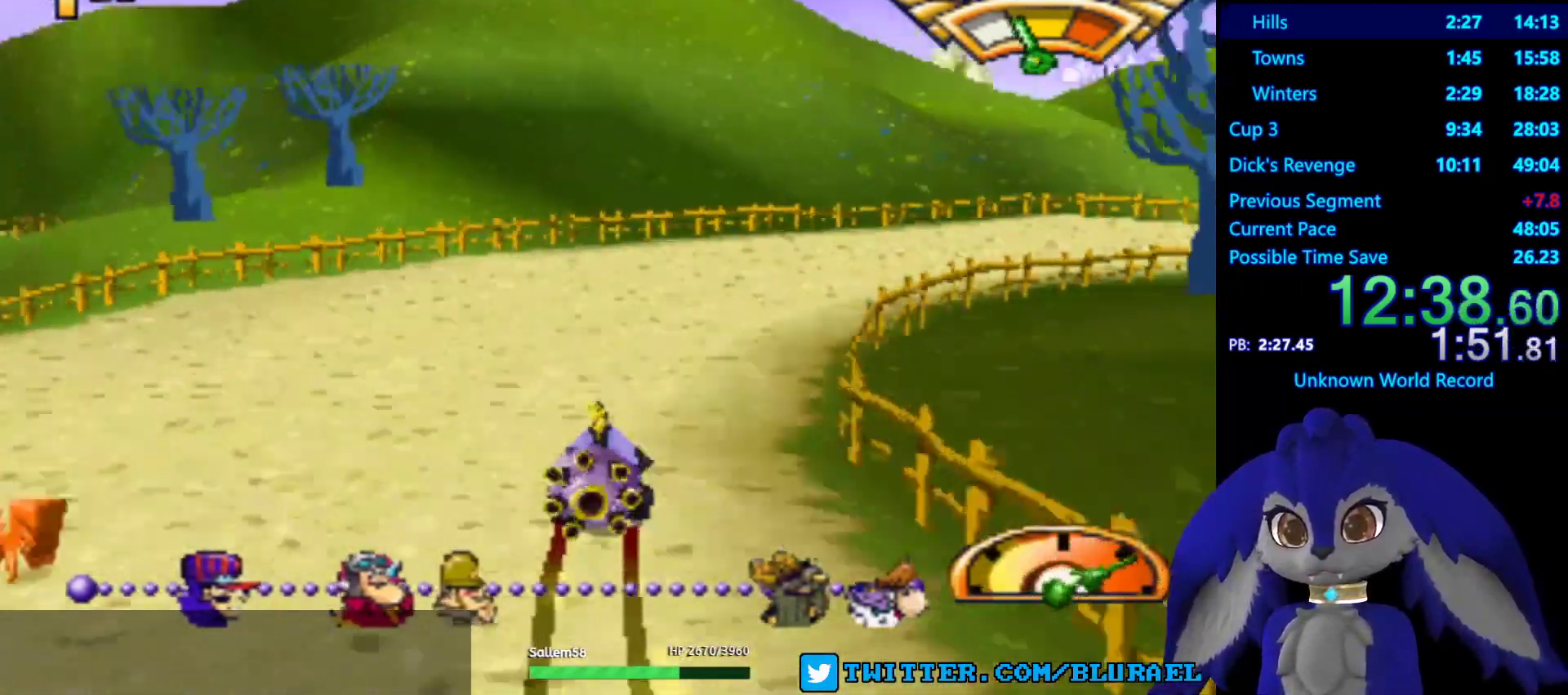
{"buttons": ["CROSS", "L2"], "left_stick": "right", "right_stick": "center", "events": [[467, "L2", "down"]]}
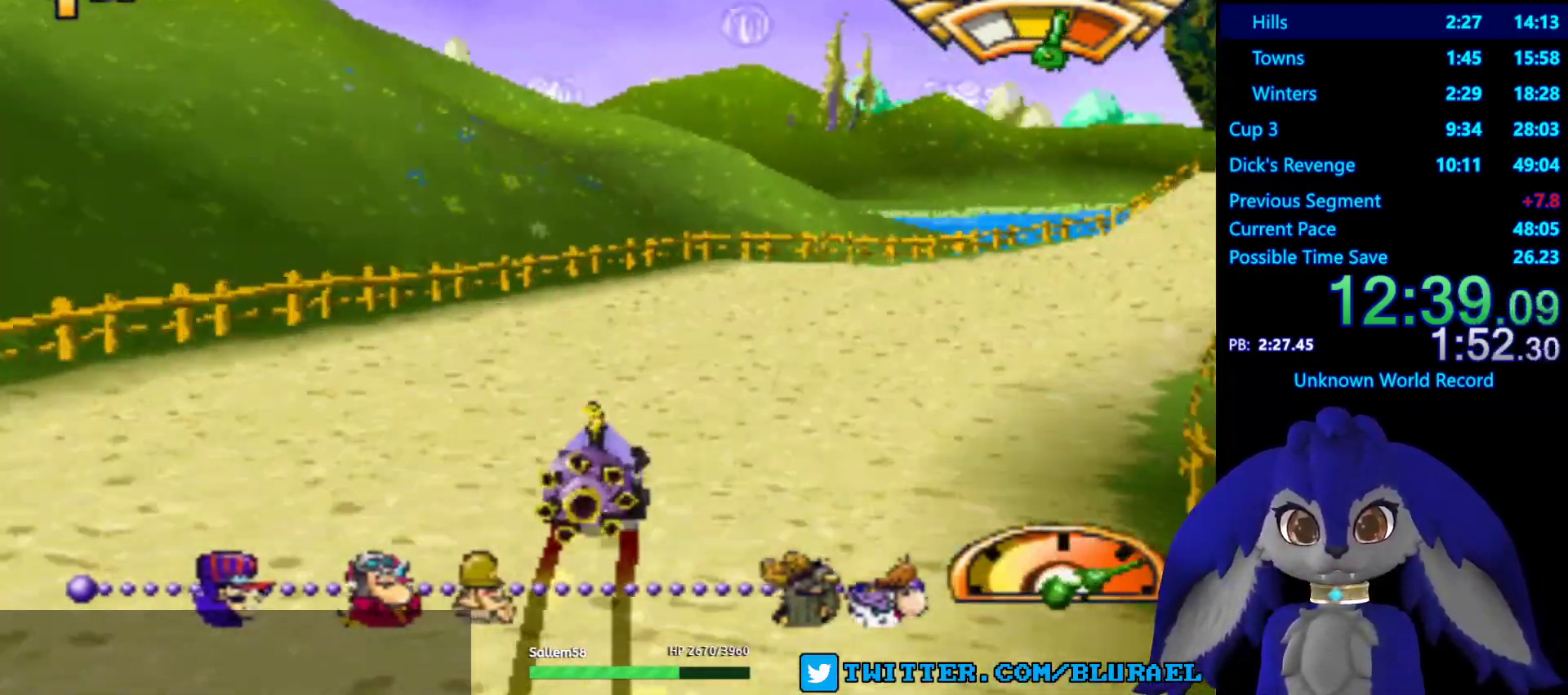
{"buttons": [], "left_stick": "right", "right_stick": "center", "events": [[83, "L2", "up"], [217, "CROSS", "up"]]}
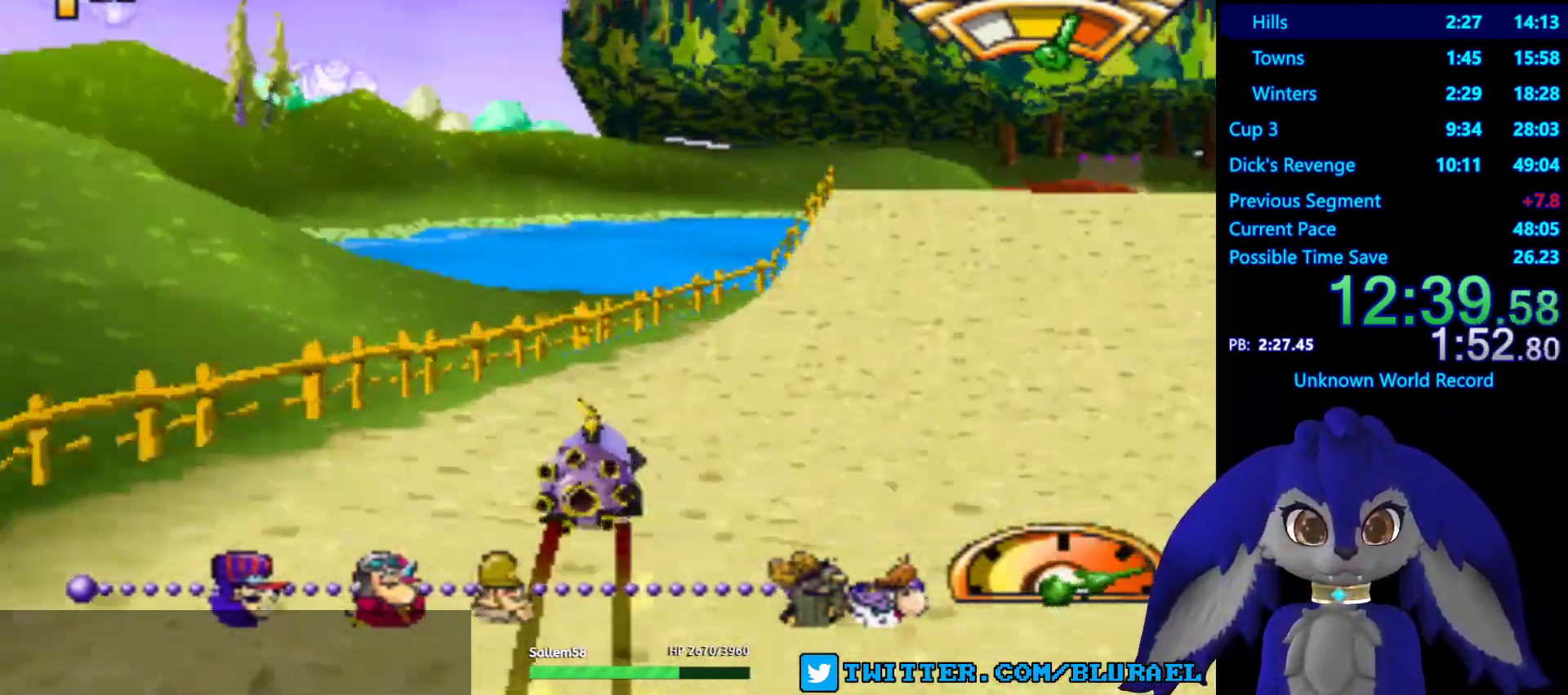
{"buttons": ["CROSS", "L2"], "left_stick": "left", "right_stick": "center", "events": [[117, "CROSS", "down"], [217, "left_stick", "center"], [300, "left_stick", "left"], [400, "L2", "down"]]}
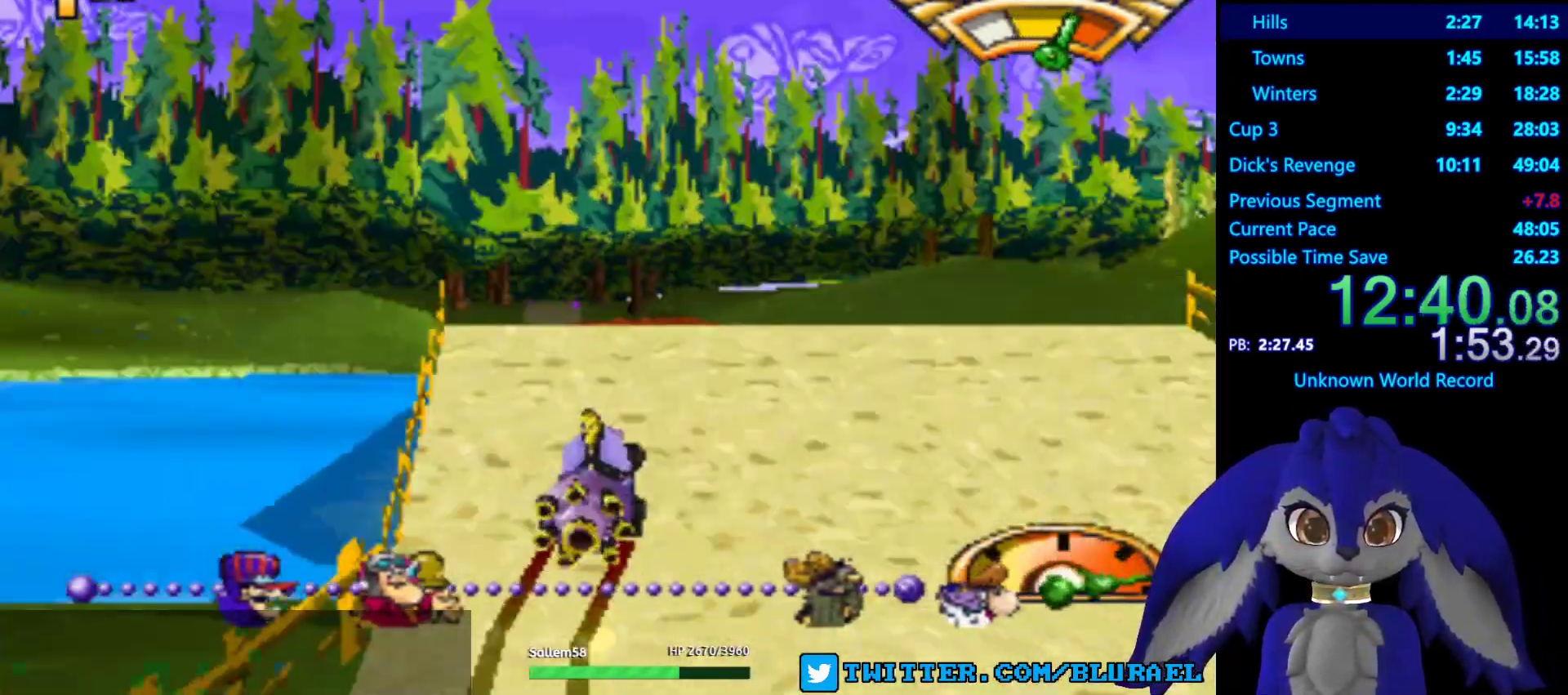
{"buttons": ["CROSS"], "left_stick": "right", "right_stick": "center", "events": [[33, "L2", "up"], [67, "left_stick", "center"], [417, "left_stick", "right"]]}
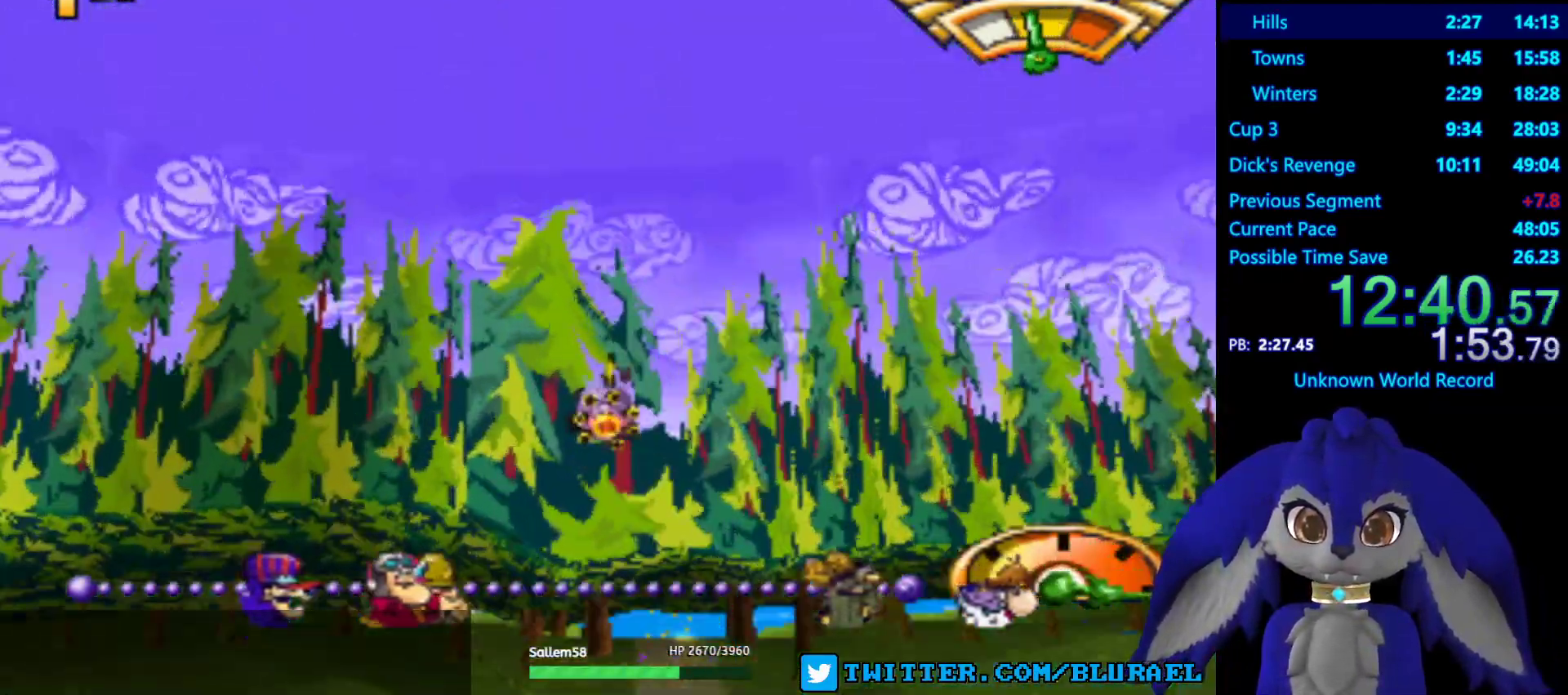
{"buttons": ["CROSS"], "left_stick": "left", "right_stick": "center", "events": [[133, "left_stick", "center"], [350, "left_stick", "left"]]}
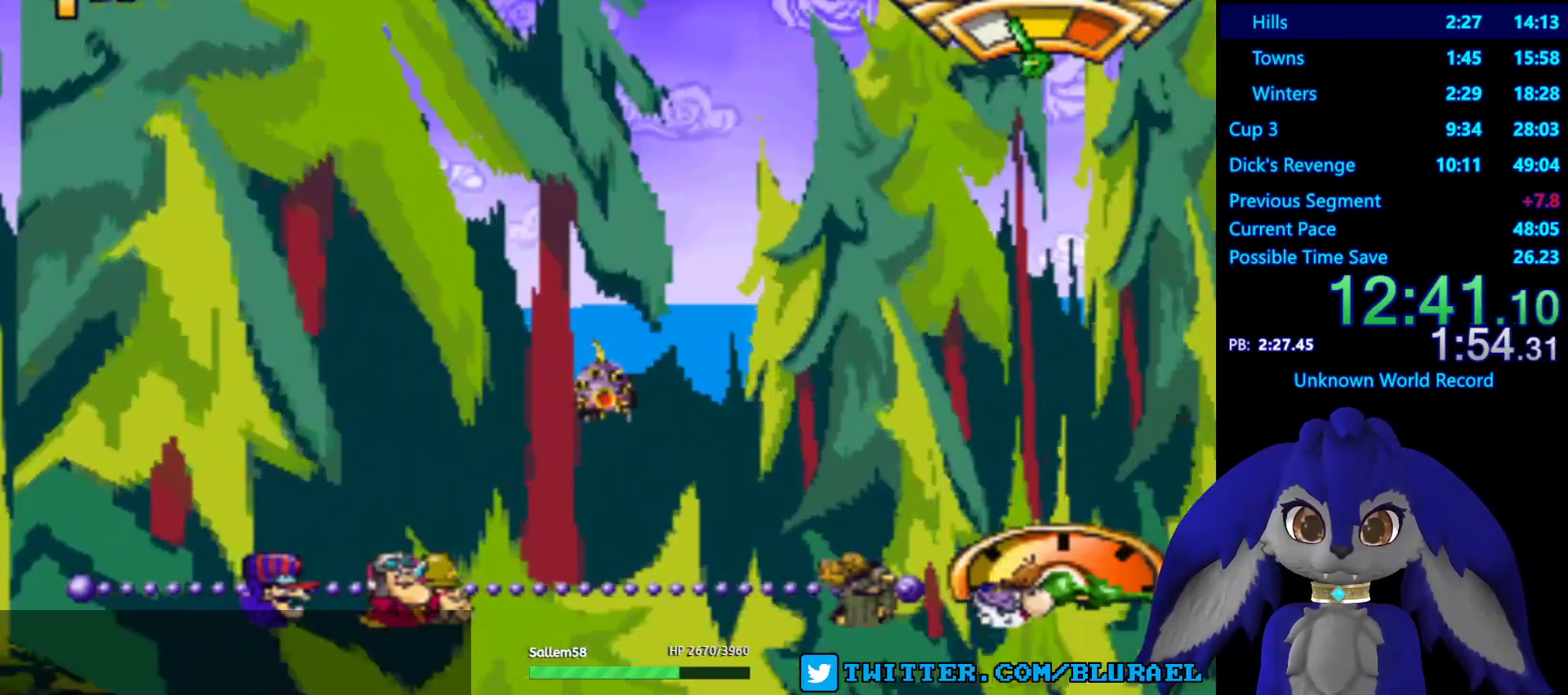
{"buttons": ["CROSS"], "left_stick": "center", "right_stick": "center", "events": [[17, "left_stick", "center"]]}
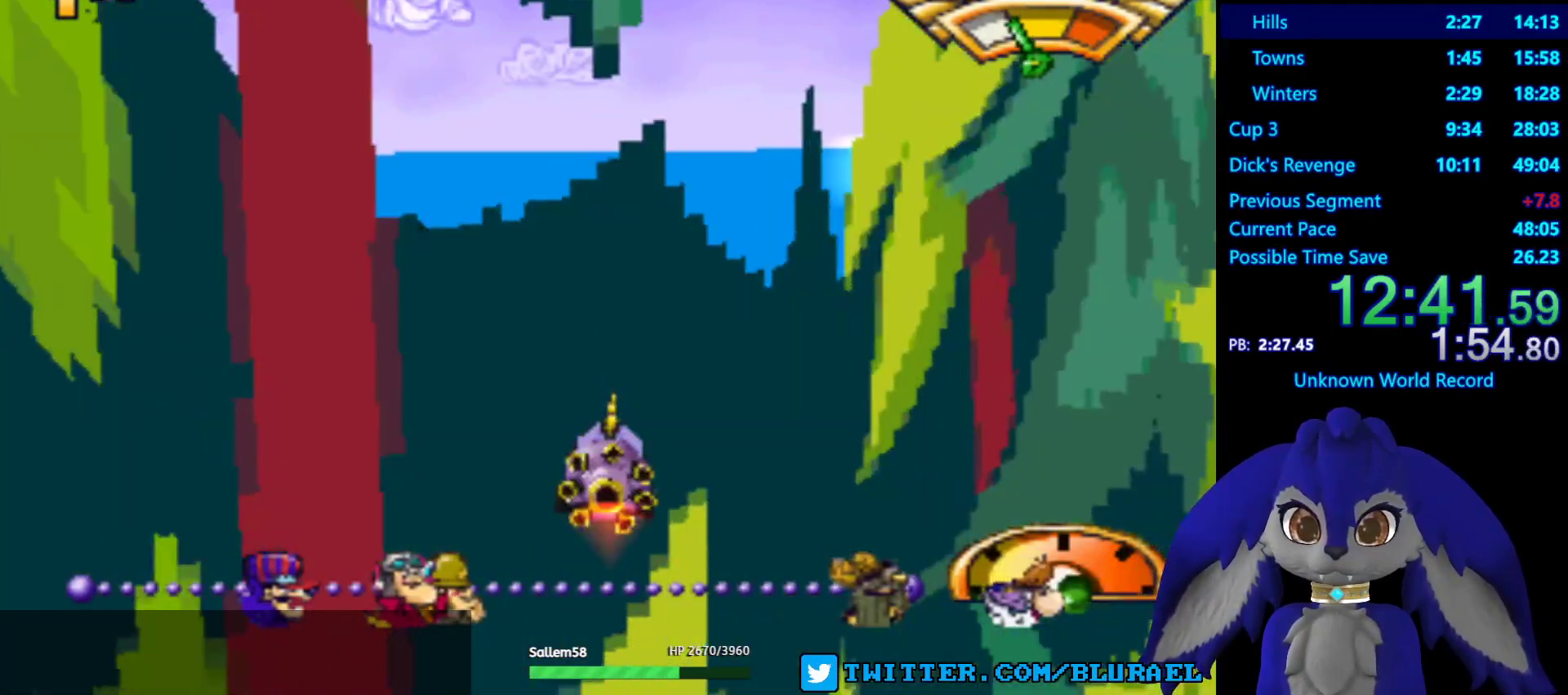
{"buttons": ["CROSS"], "left_stick": "center", "right_stick": "center", "events": []}
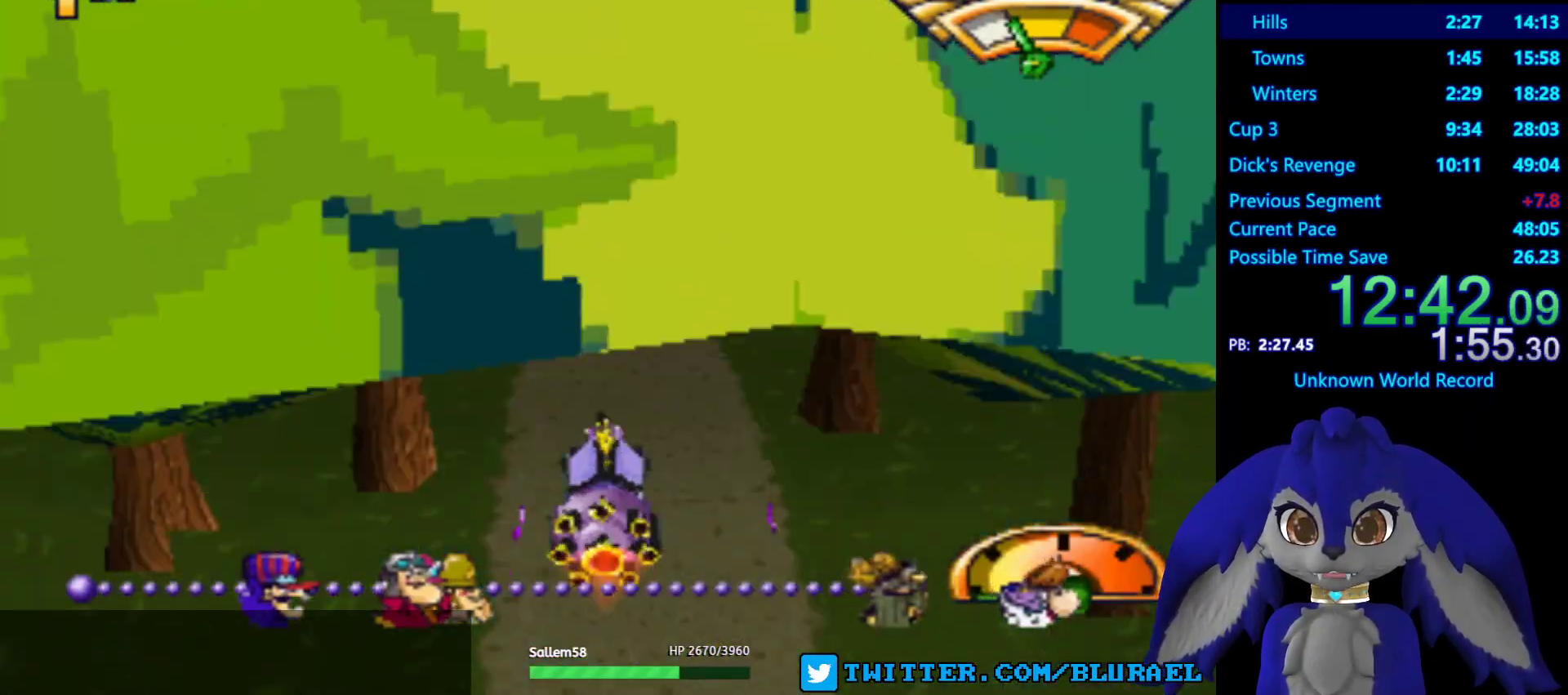
{"buttons": ["CROSS"], "left_stick": "center", "right_stick": "center", "events": []}
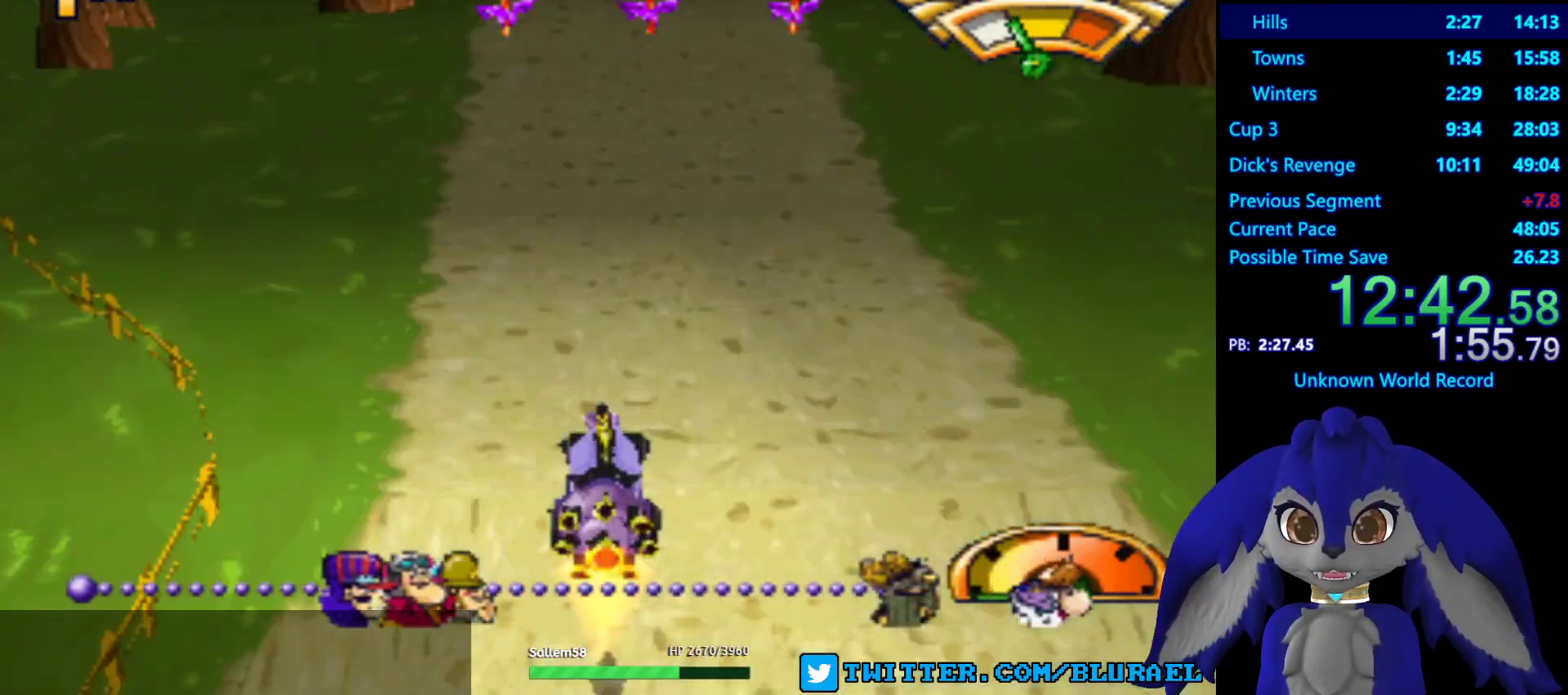
{"buttons": ["CROSS"], "left_stick": "center", "right_stick": "center", "events": []}
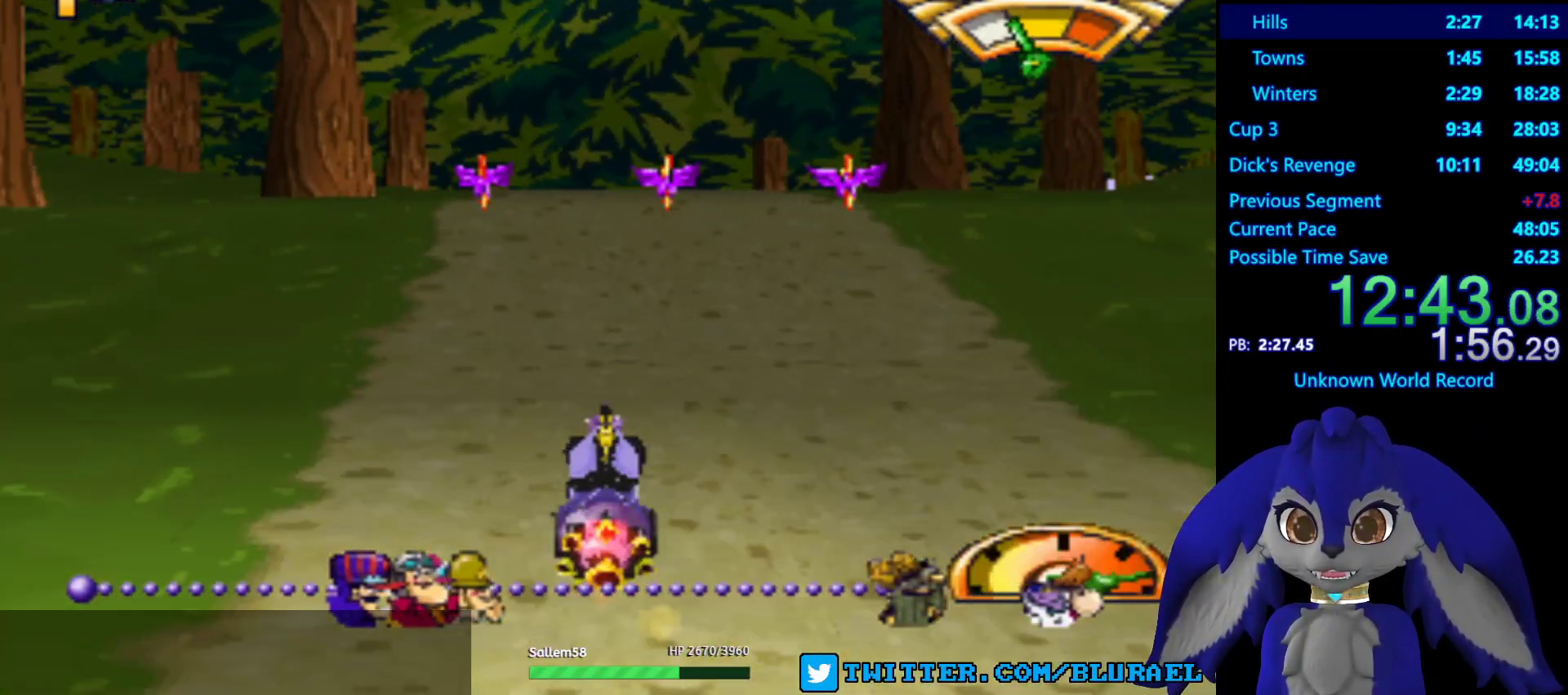
{"buttons": [], "left_stick": "center", "right_stick": "center", "events": [[83, "CROSS", "up"], [383, "left_stick", "down-left"], [500, "left_stick", "center"]]}
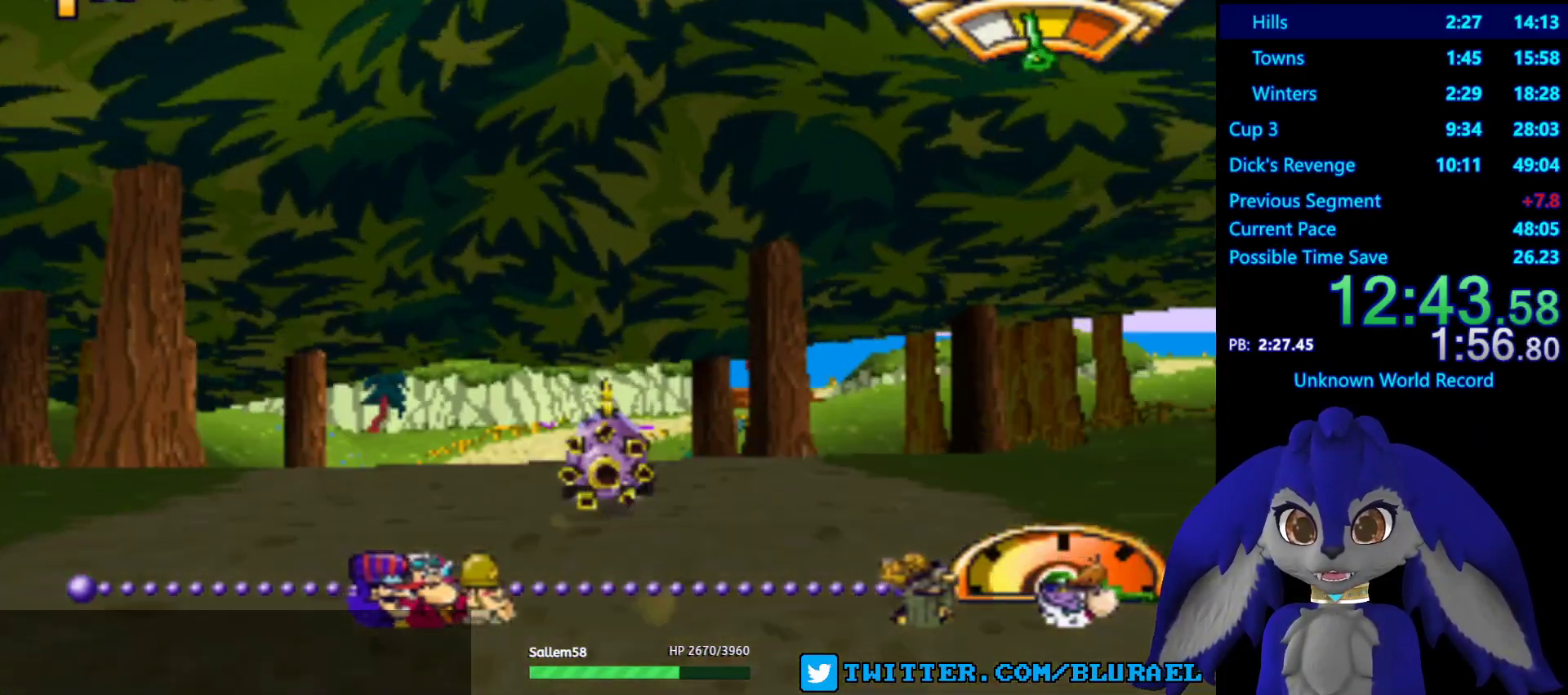
{"buttons": [], "left_stick": "center", "right_stick": "center", "events": [[133, "CROSS", "down"], [233, "left_stick", "right"], [333, "left_stick", "center"], [500, "CROSS", "up"]]}
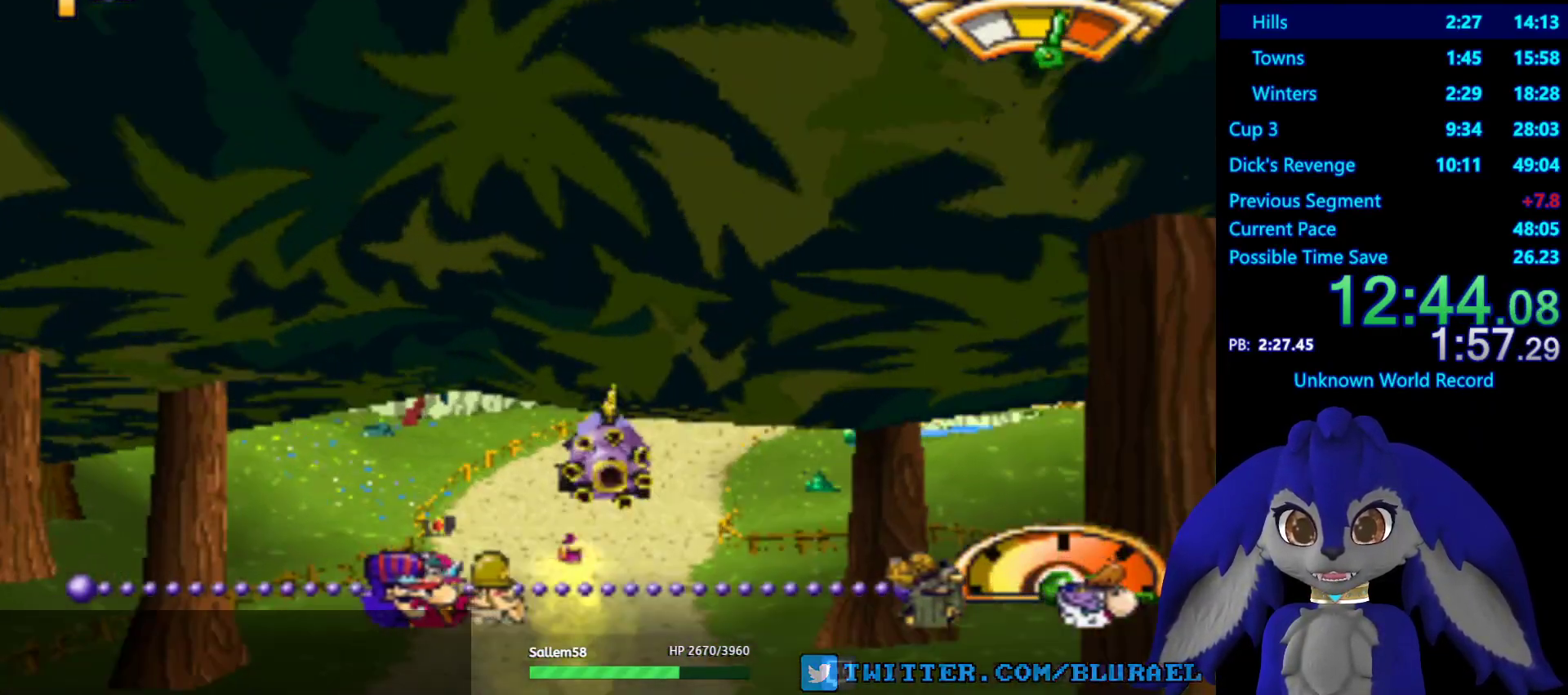
{"buttons": [], "left_stick": "right", "right_stick": "center", "events": [[250, "left_stick", "right"]]}
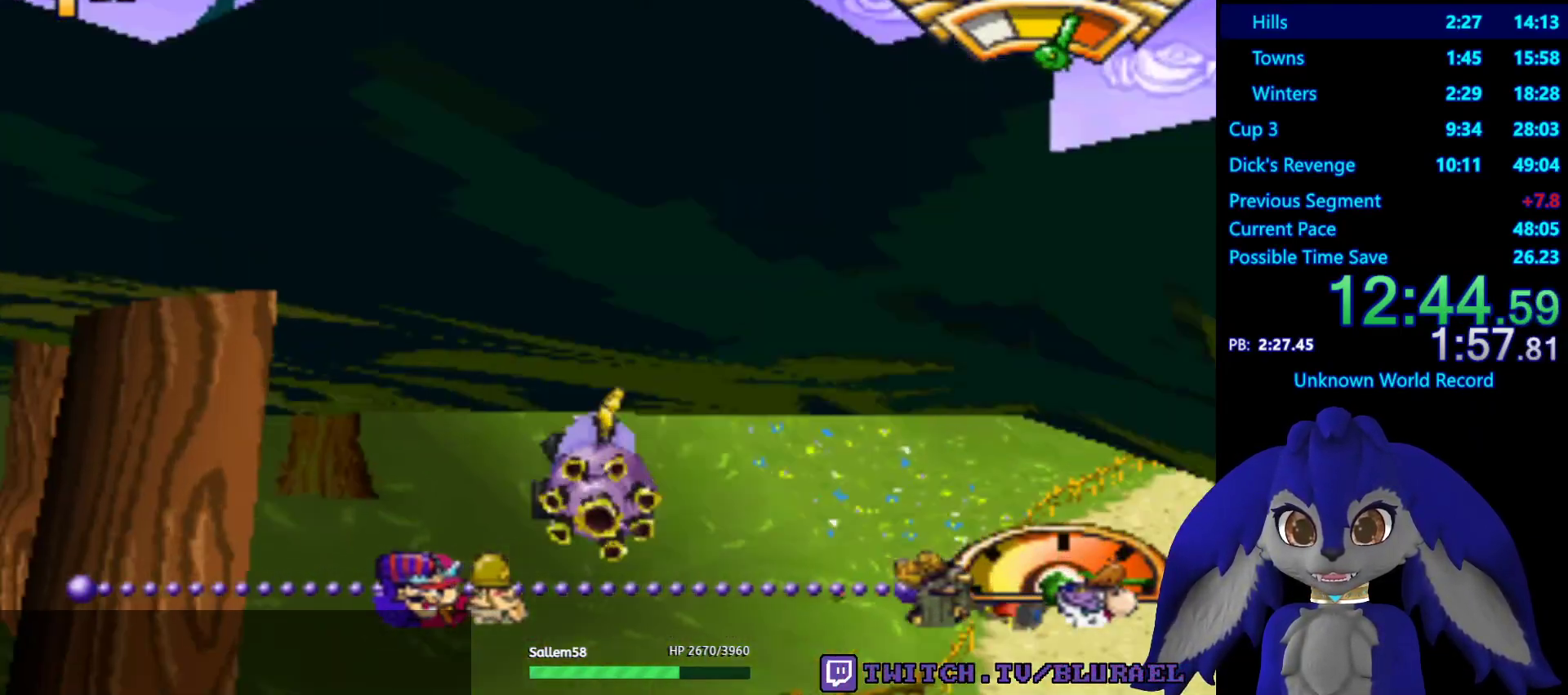
{"buttons": ["CROSS"], "left_stick": "left", "right_stick": "center", "events": [[317, "left_stick", "center"], [350, "CROSS", "down"], [483, "left_stick", "left"]]}